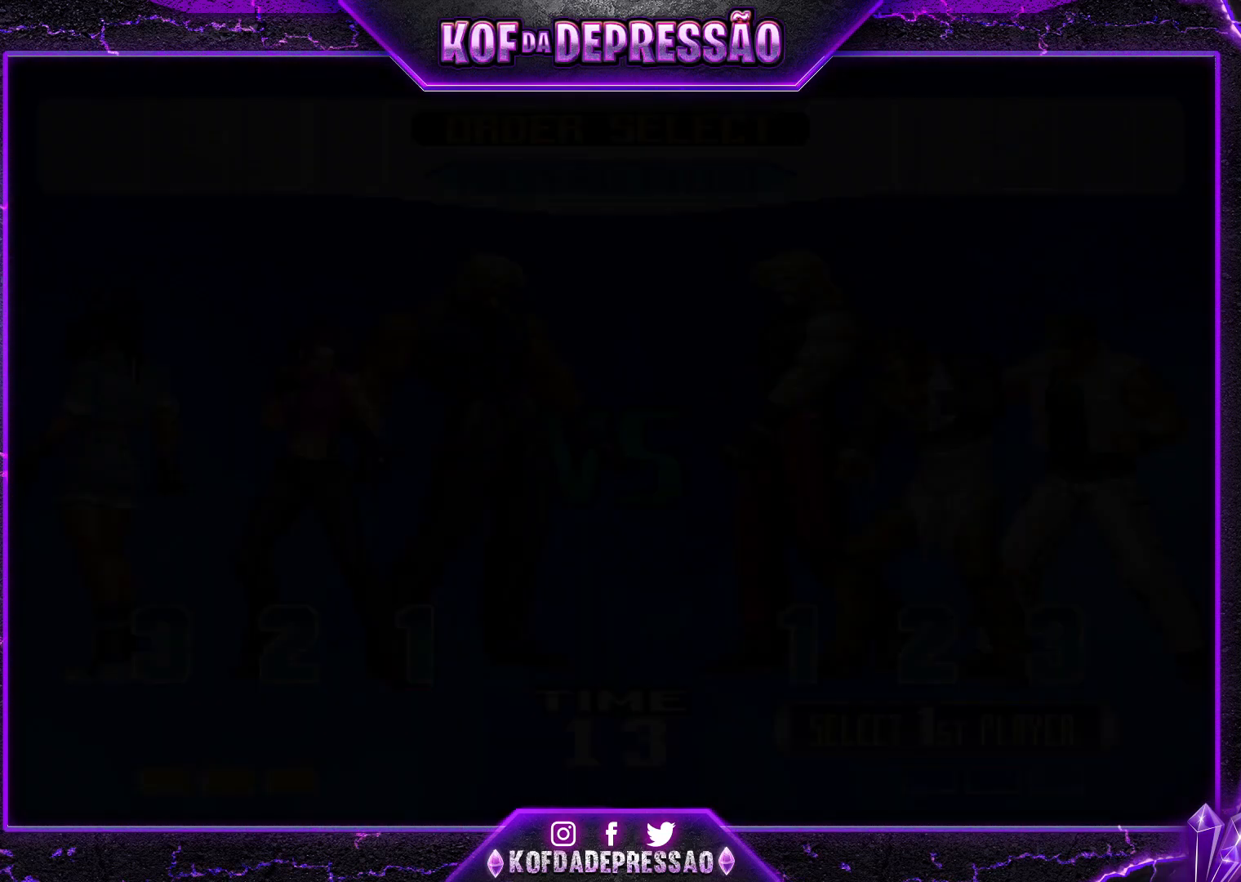
Gameplay with a controller (arcade stick); each line is a JSON object with the inputs held at the frame after it. "events" lists button and stick changes between this image and that frame as [ms after this image, input, new state], when the widget could be followed in between. Not read: L3 R3.
{"buttons": ["SQUARE"], "left_stick": "center", "events": [[50, "R1", "down"], [50, "TRIANGLE", "down"], [133, "TRIANGLE", "up"], [167, "R1", "up"], [167, "SQUARE", "down"], [200, "R1", "down"], [200, "TRIANGLE", "down"], [283, "R1", "up"], [300, "TRIANGLE", "up"], [350, "R1", "down"], [350, "TRIANGLE", "down"], [434, "R1", "up"], [450, "TRIANGLE", "up"]]}
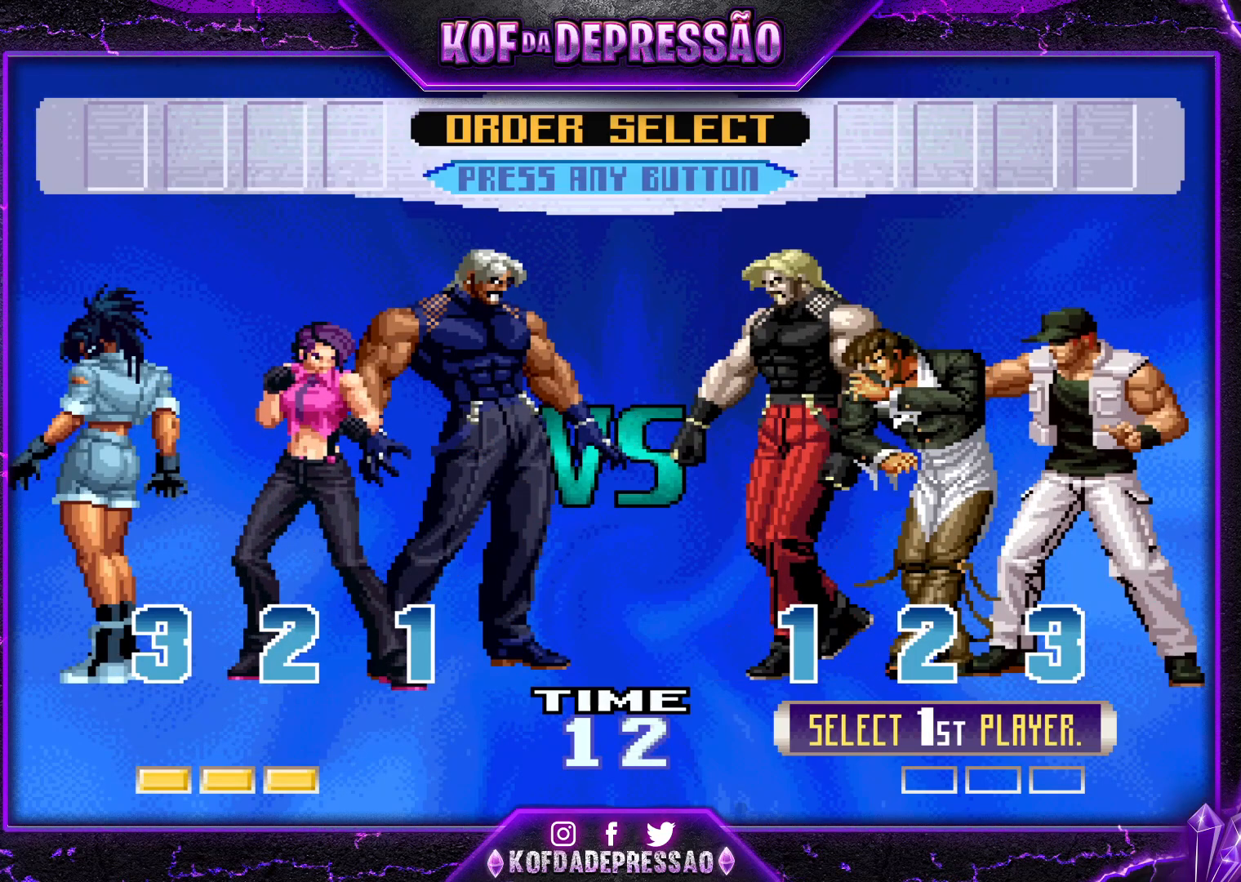
{"buttons": ["SQUARE"], "left_stick": "center", "events": [[17, "SQUARE", "up"], [34, "R1", "down"], [34, "TRIANGLE", "down"], [100, "SQUARE", "down"], [117, "R1", "up"], [150, "TRIANGLE", "up"], [200, "R1", "down"], [200, "SQUARE", "up"], [200, "TRIANGLE", "down"], [251, "R1", "up"], [251, "SQUARE", "down"], [284, "TRIANGLE", "up"], [351, "TRIANGLE", "down"], [367, "R1", "down"], [384, "SQUARE", "up"], [401, "SQUARE", "down"], [417, "R1", "up"], [467, "TRIANGLE", "up"]]}
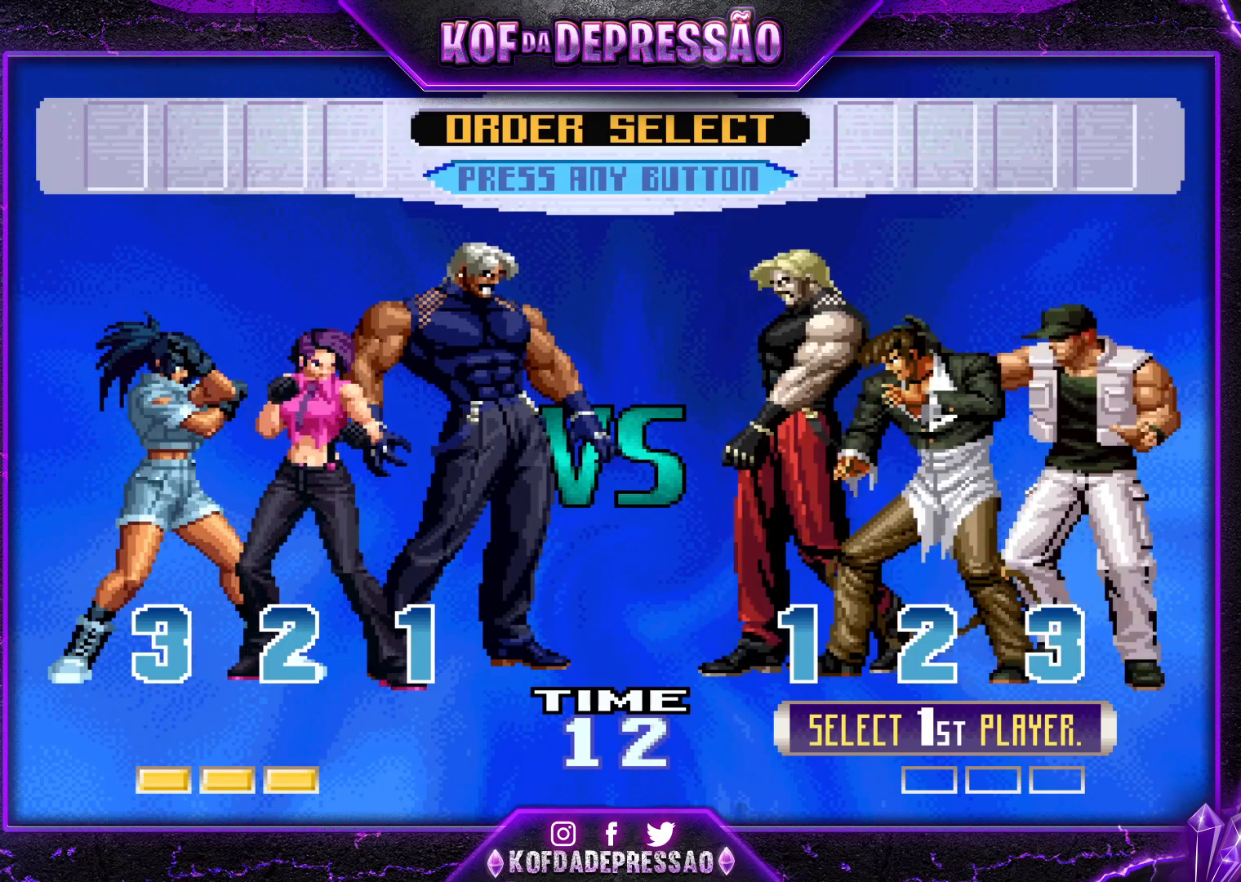
{"buttons": [], "left_stick": "center", "events": [[16, "R1", "down"], [16, "TRIANGLE", "down"], [117, "R1", "up"], [117, "TRIANGLE", "up"], [167, "R1", "down"], [167, "TRIANGLE", "down"], [250, "SQUARE", "up"], [267, "R1", "up"], [267, "TRIANGLE", "up"]]}
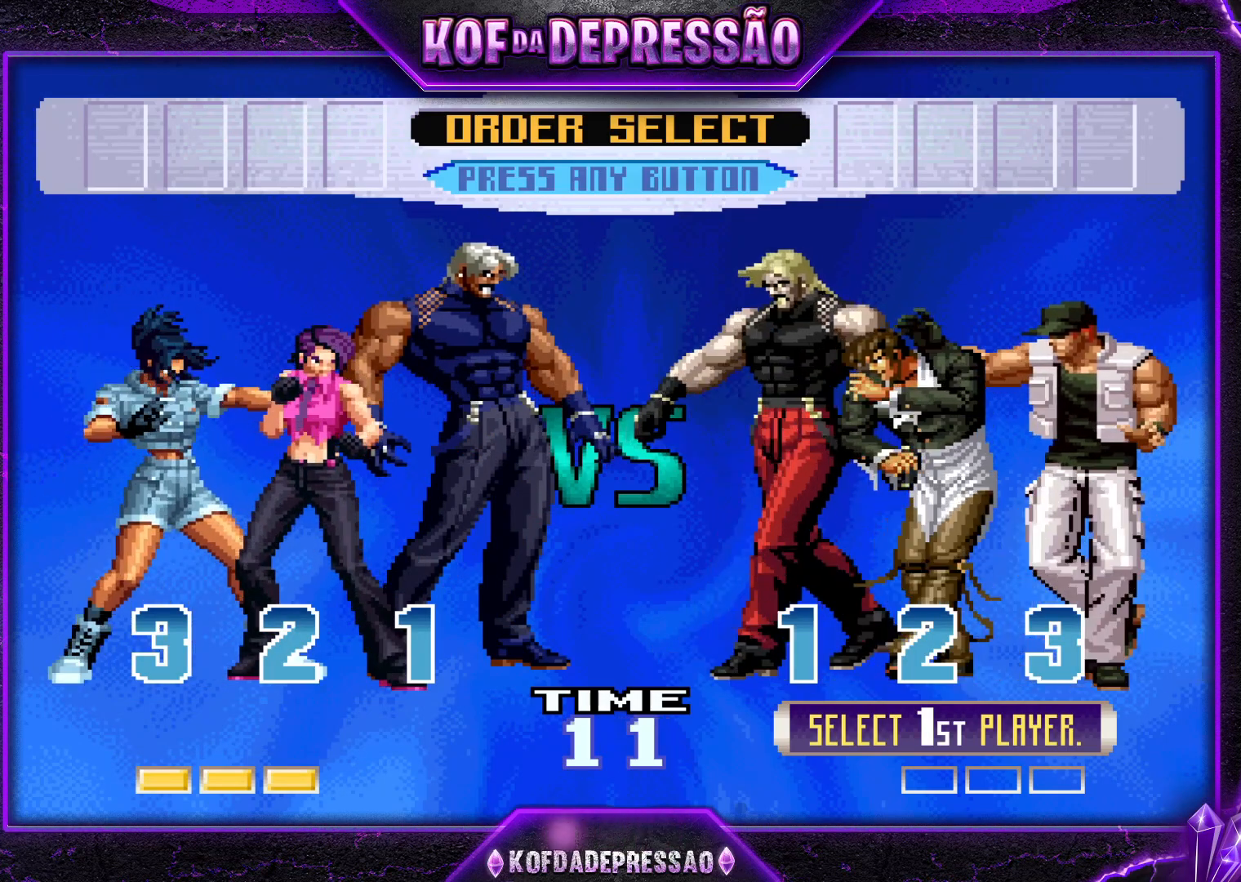
{"buttons": [], "left_stick": "center", "events": []}
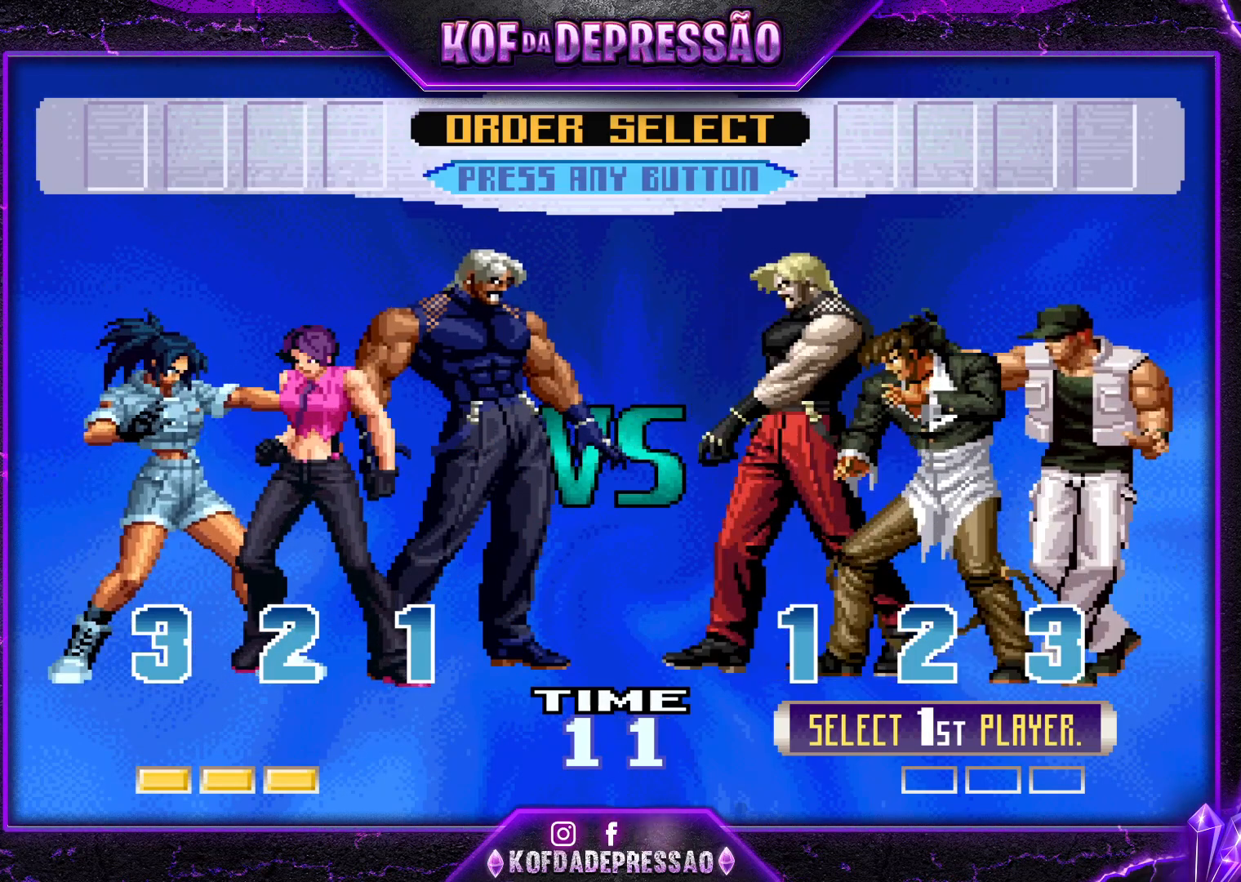
{"buttons": [], "left_stick": "center", "events": []}
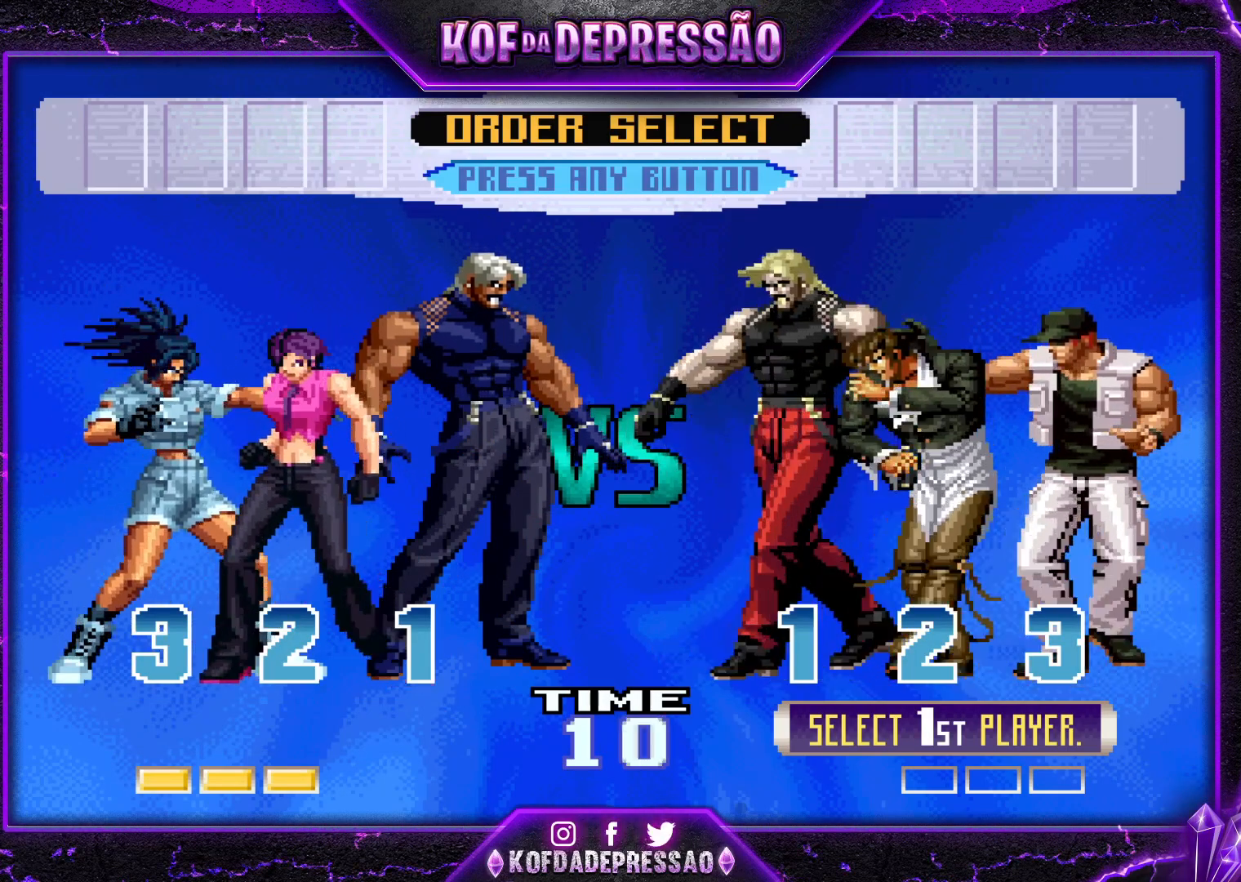
{"buttons": [], "left_stick": "center", "events": []}
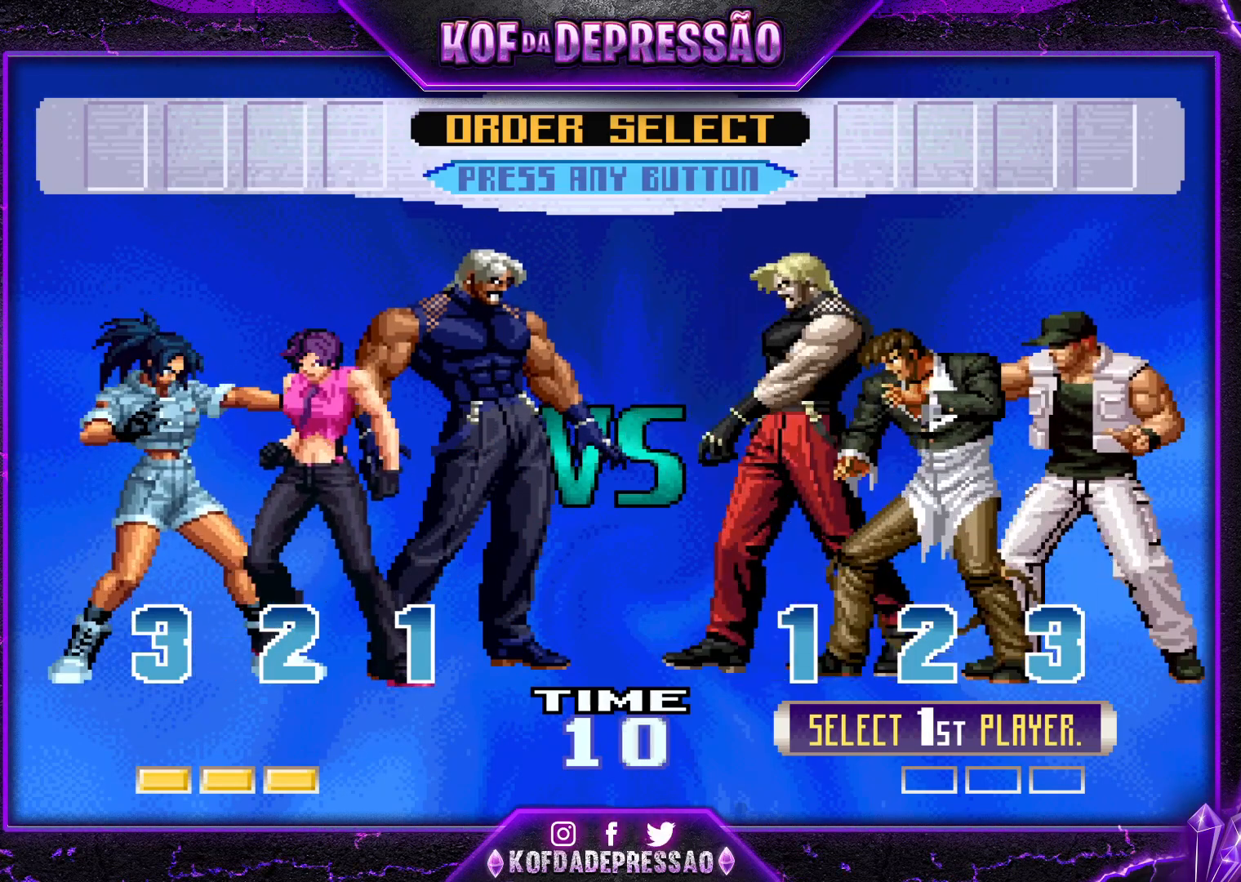
{"buttons": [], "left_stick": "center", "events": []}
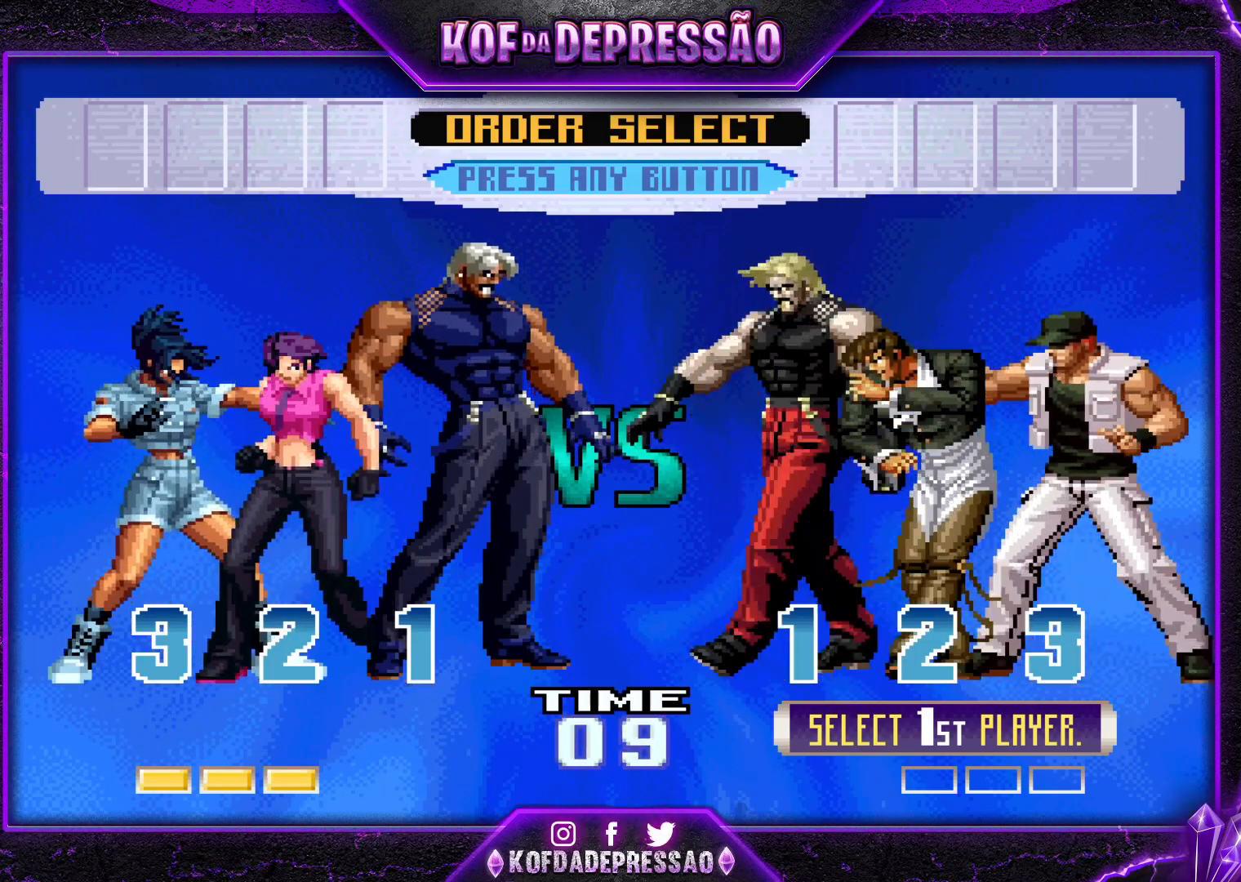
{"buttons": [], "left_stick": "center", "events": []}
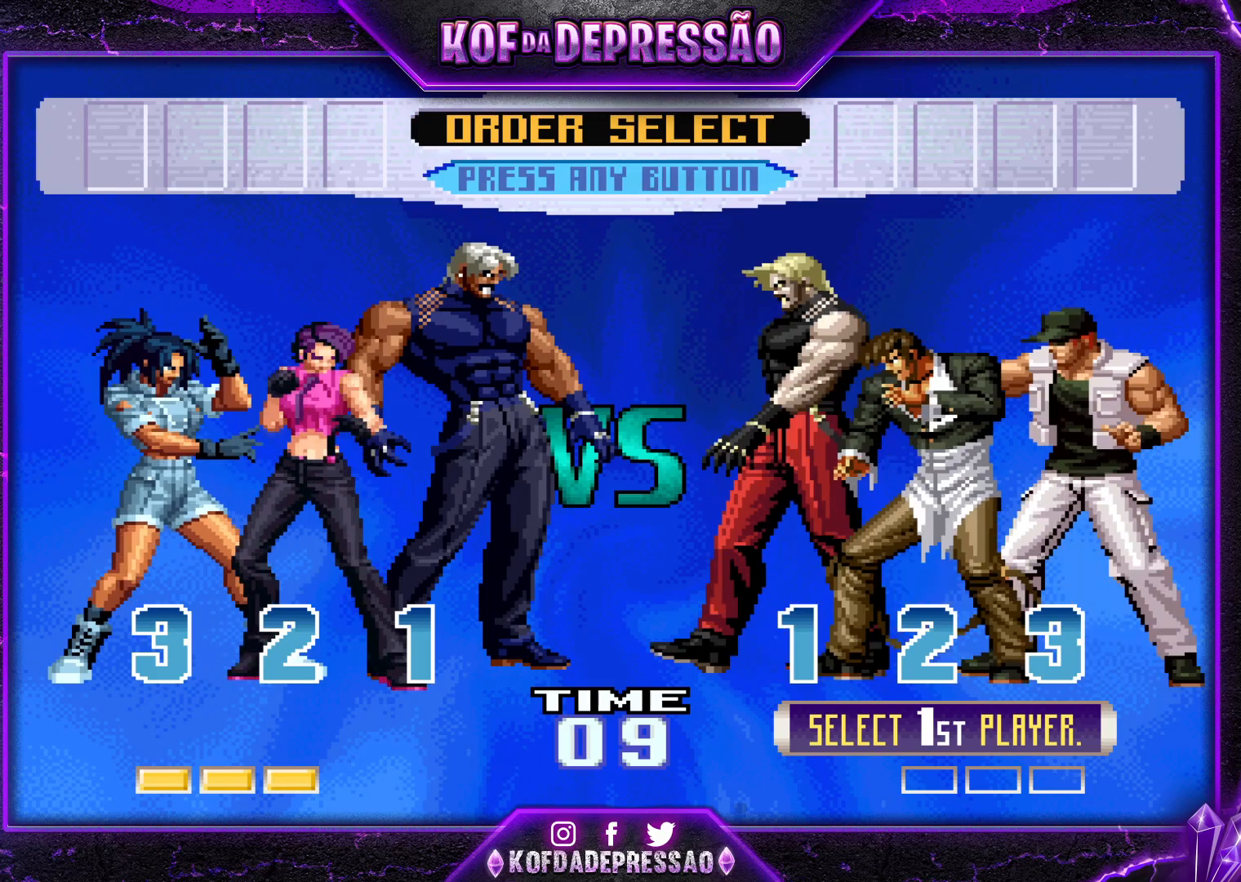
{"buttons": [], "left_stick": "center", "events": []}
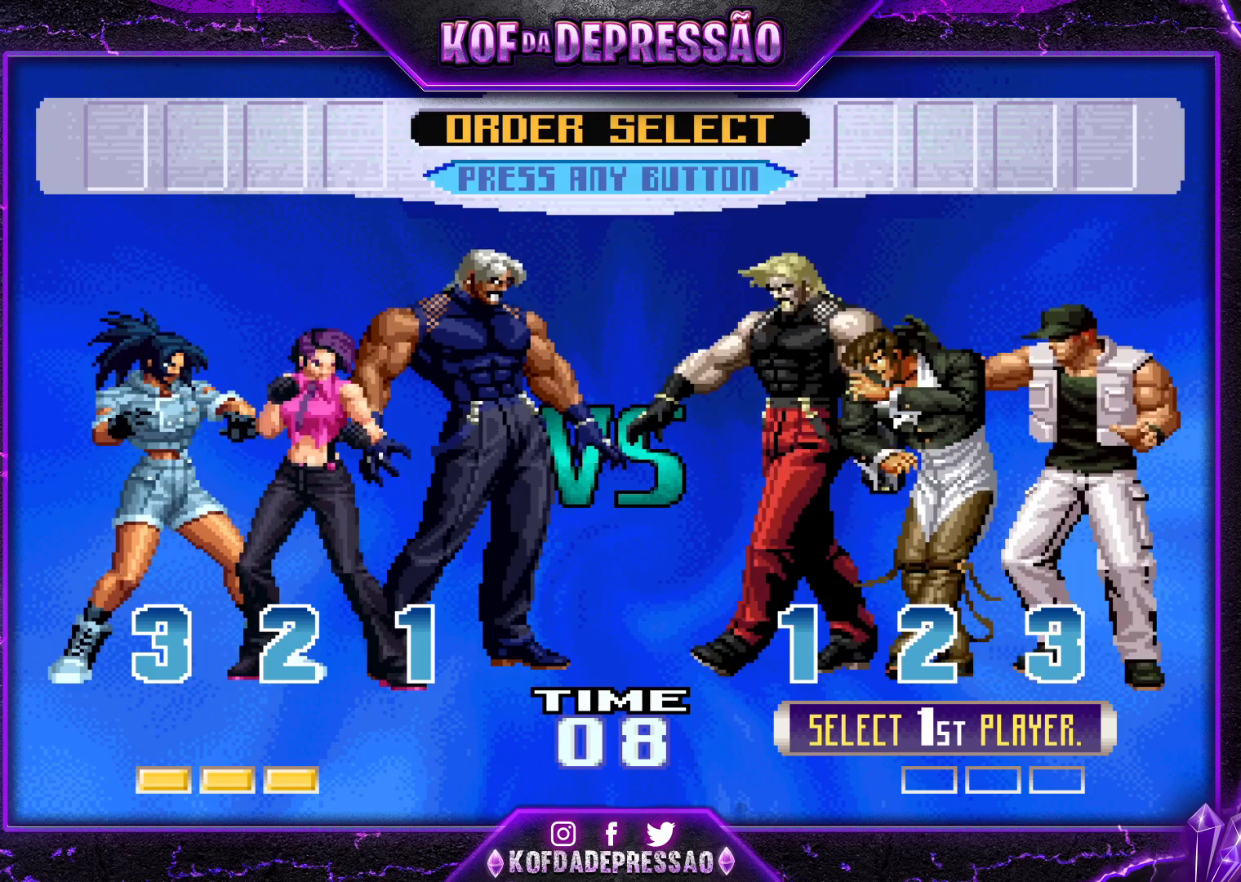
{"buttons": [], "left_stick": "center", "events": []}
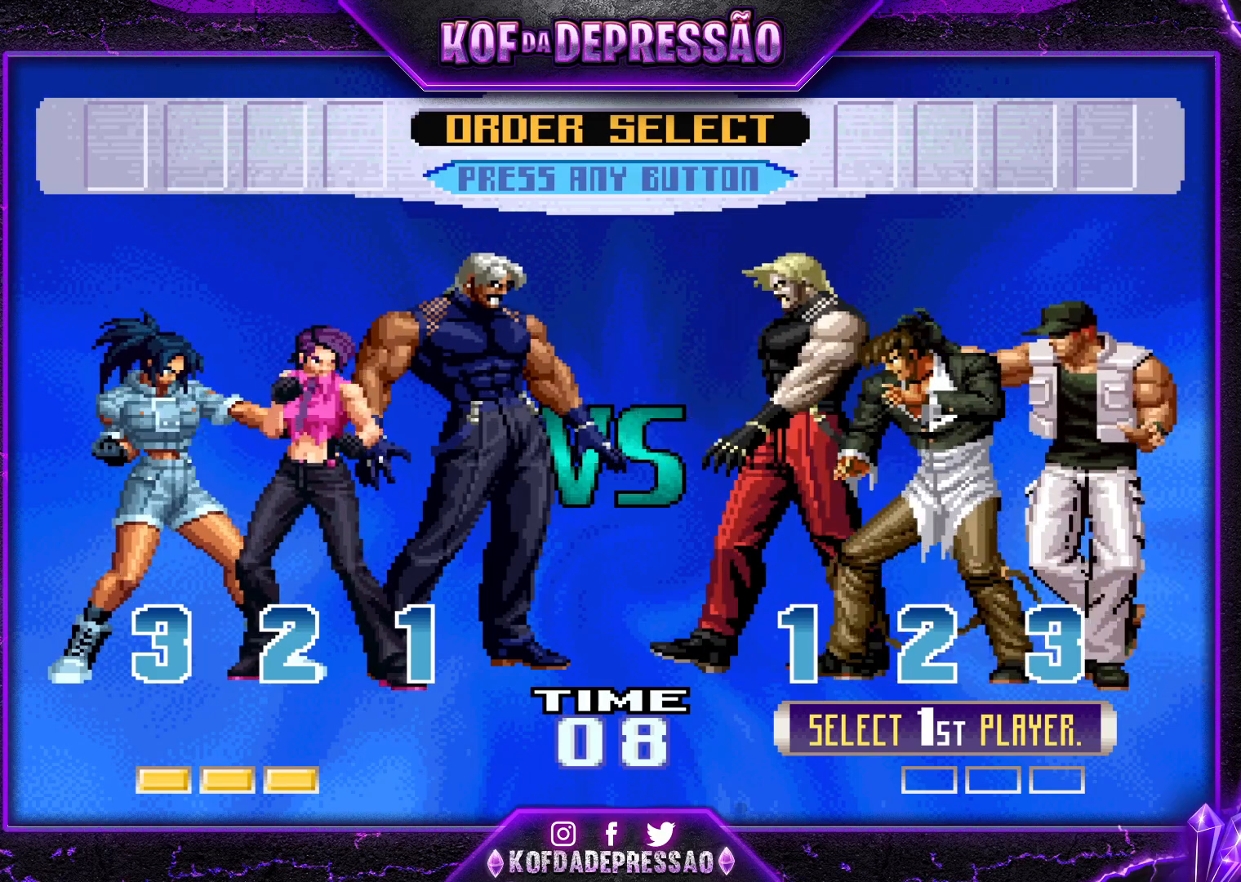
{"buttons": [], "left_stick": "center", "events": []}
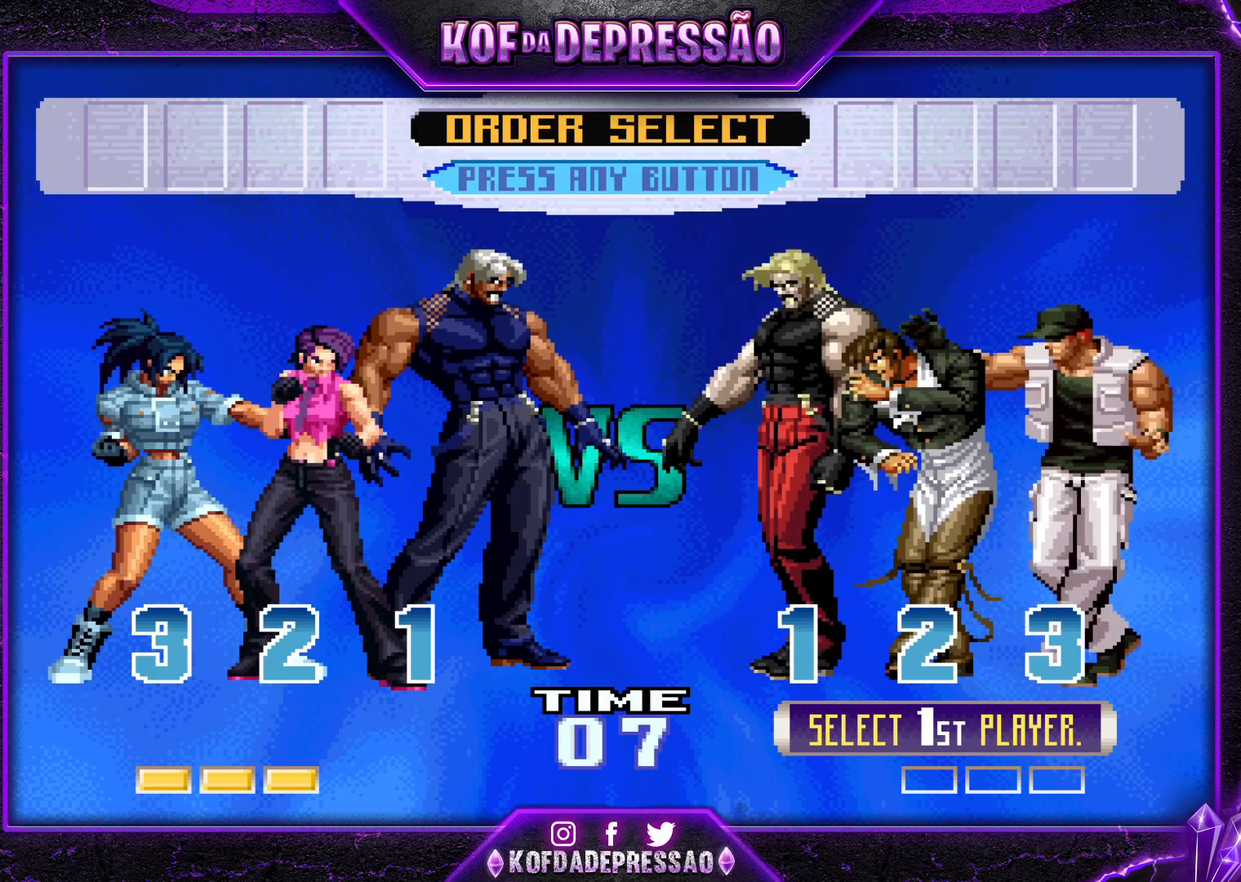
{"buttons": [], "left_stick": "center", "events": [[283, "CROSS", "down"], [283, "R1", "down"], [283, "SQUARE", "down"], [283, "TRIANGLE", "down"], [300, "SQUARE", "up"], [300, "TRIANGLE", "up"], [317, "CROSS", "up"], [317, "R1", "up"], [383, "CROSS", "down"], [383, "R1", "down"], [400, "SQUARE", "down"], [400, "TRIANGLE", "down"], [417, "SQUARE", "up"], [433, "TRIANGLE", "up"], [450, "R1", "up"], [467, "CROSS", "up"]]}
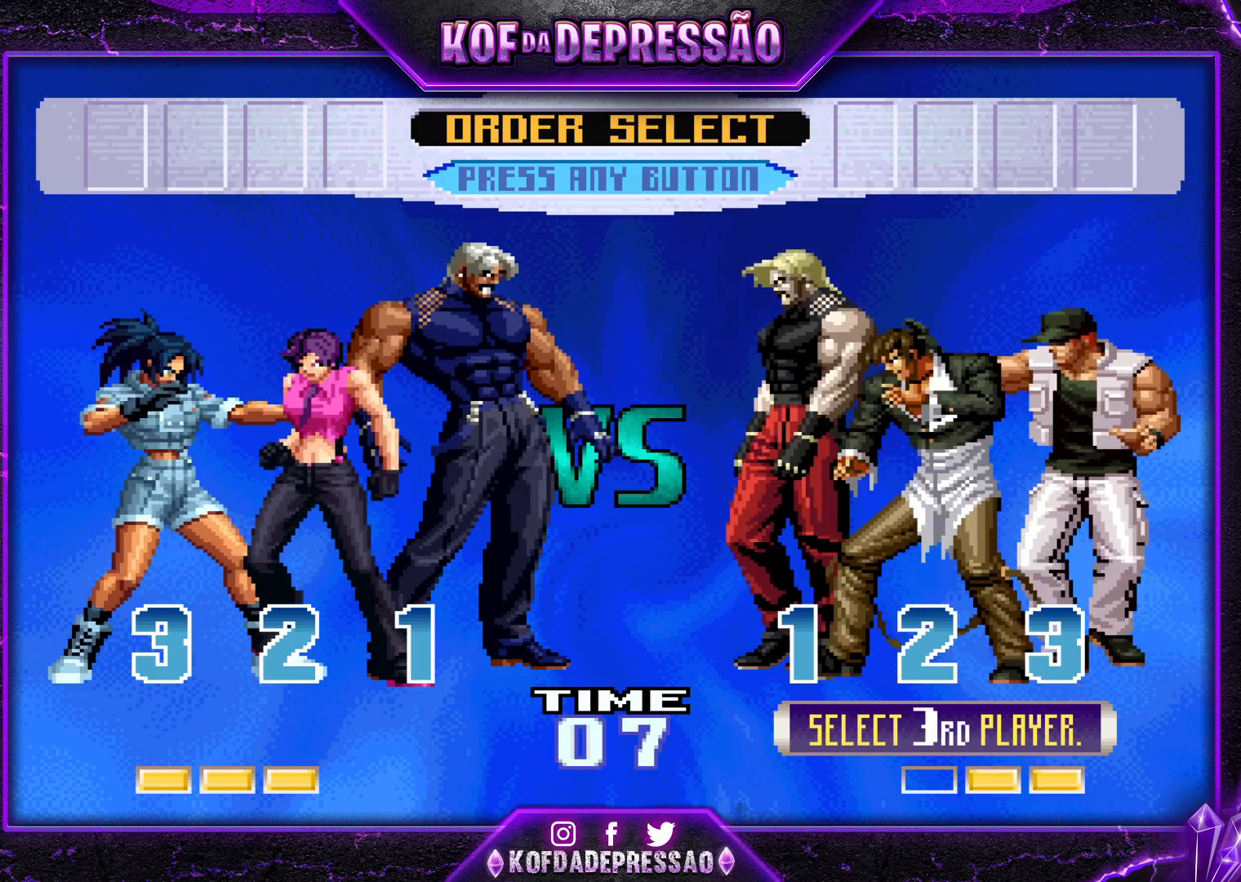
{"buttons": [], "left_stick": "center", "events": [[117, "CROSS", "down"], [117, "R1", "down"], [117, "SQUARE", "down"], [117, "TRIANGLE", "down"], [134, "SQUARE", "up"], [167, "R1", "up"], [184, "TRIANGLE", "up"], [200, "CROSS", "up"], [284, "CROSS", "down"], [284, "R1", "down"], [367, "R1", "up"], [417, "CROSS", "up"]]}
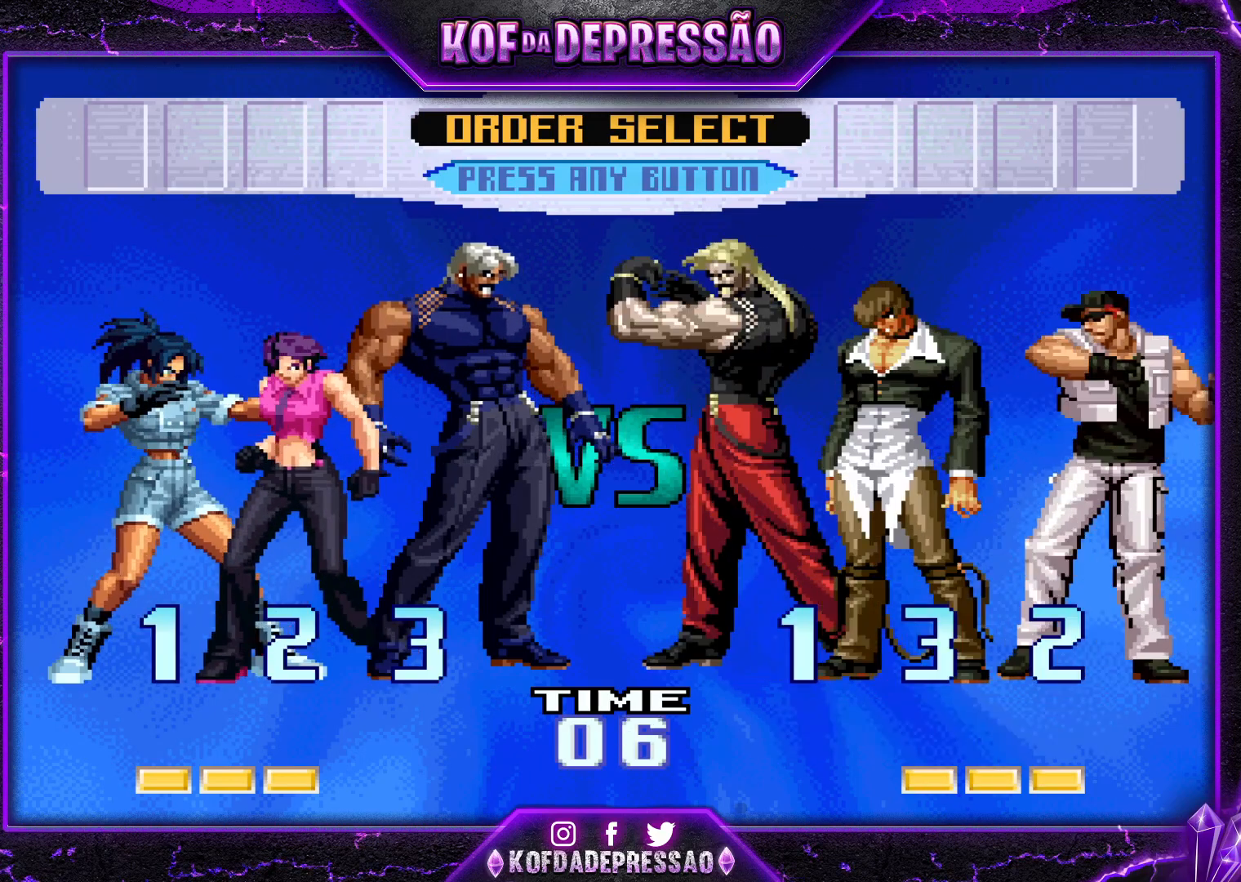
{"buttons": [], "left_stick": "center", "events": []}
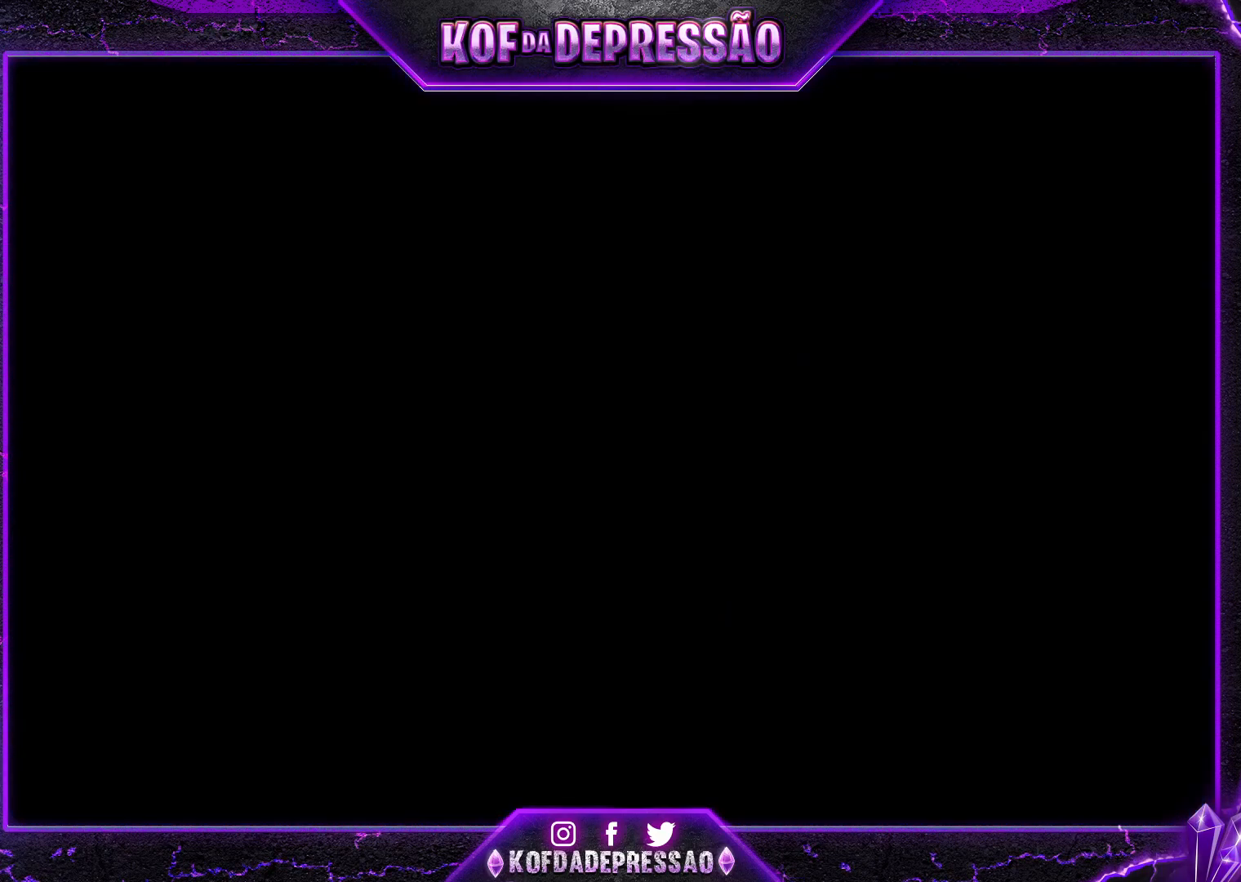
{"buttons": [], "left_stick": "center", "events": []}
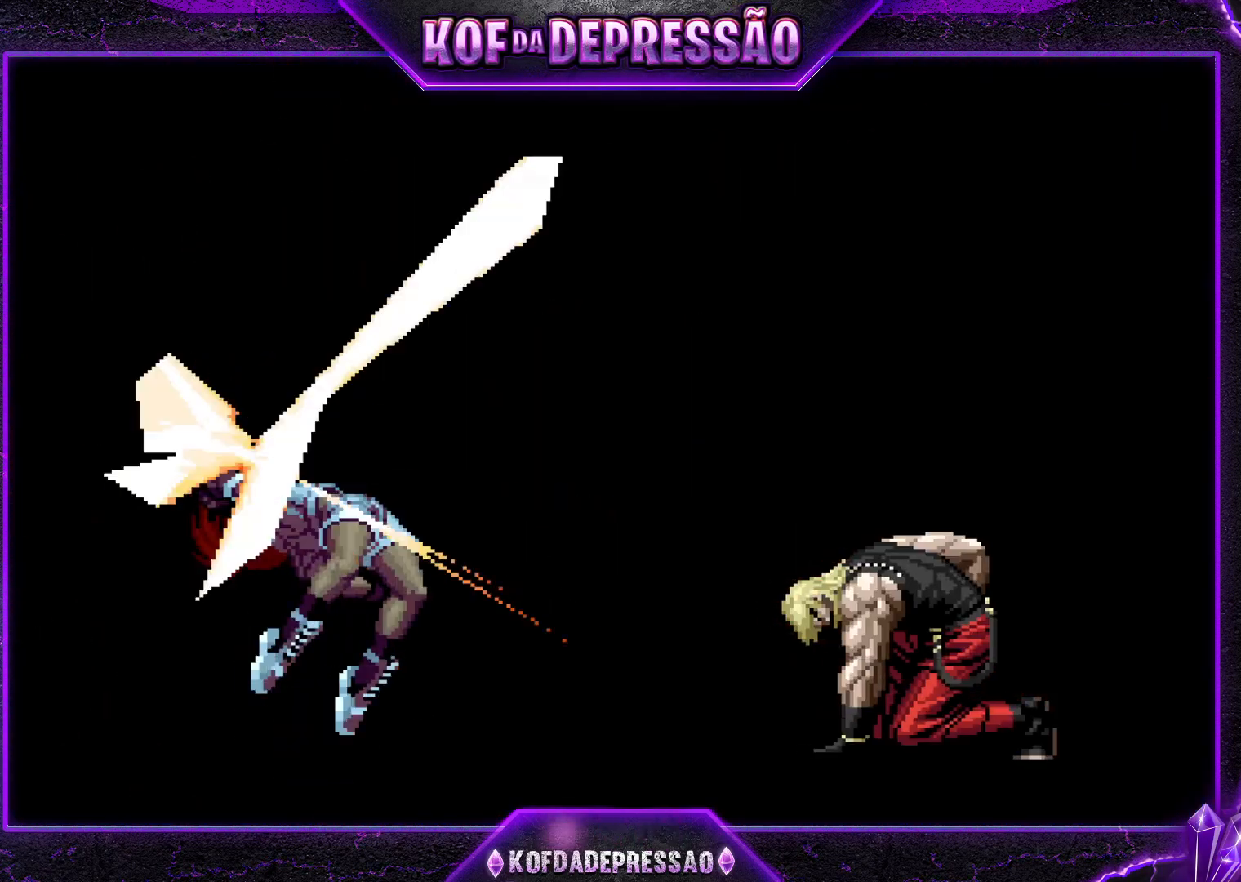
{"buttons": [], "left_stick": "center", "events": []}
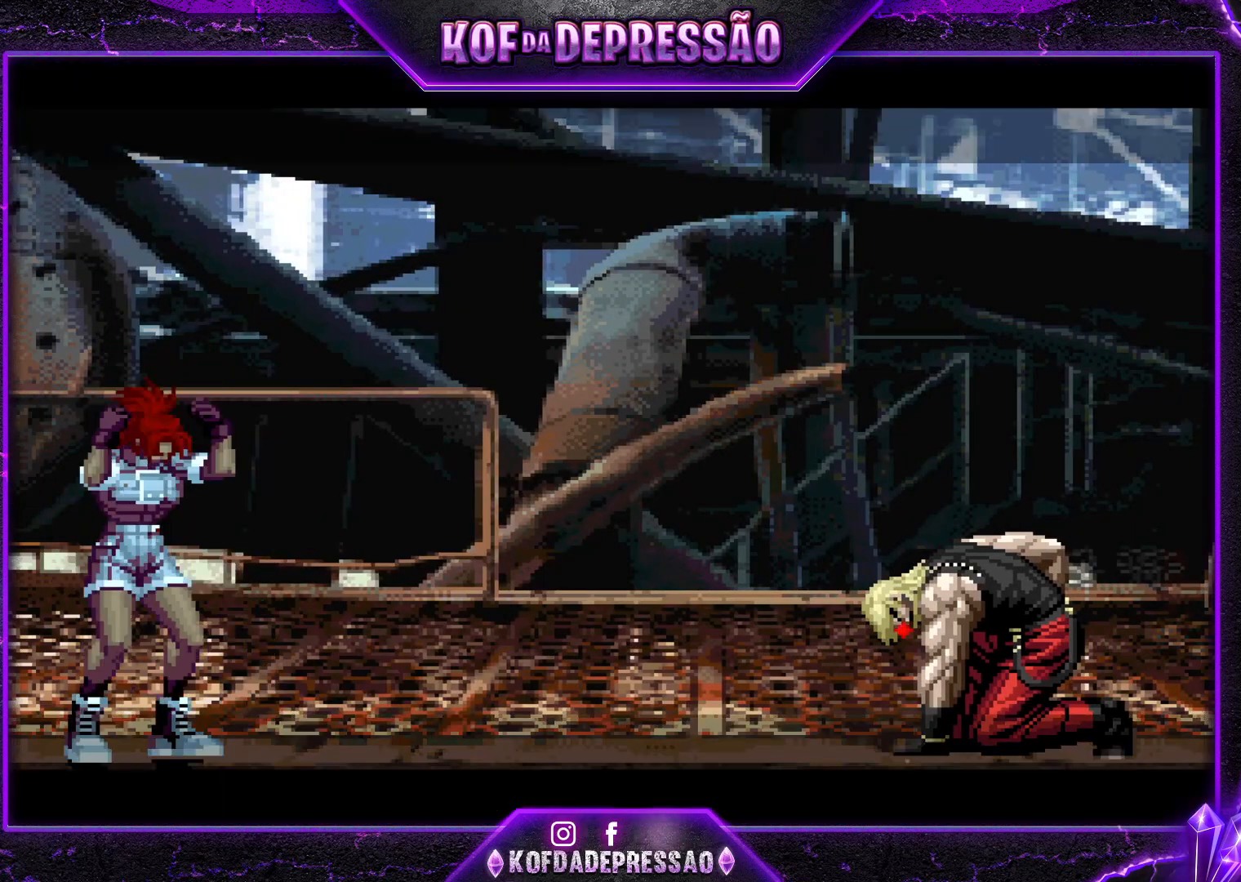
{"buttons": ["CROSS", "TRIANGLE", "R1"], "left_stick": "center", "events": [[33, "CROSS", "down"], [33, "R1", "down"], [33, "TRIANGLE", "down"], [50, "CIRCLE", "down"], [67, "CIRCLE", "up"], [100, "R1", "up"], [117, "CROSS", "up"], [117, "TRIANGLE", "up"], [150, "R1", "down"], [167, "CROSS", "down"], [234, "R1", "up"], [250, "CROSS", "up"], [300, "CROSS", "down"], [300, "R1", "down"], [300, "TRIANGLE", "down"], [350, "TRIANGLE", "up"], [367, "R1", "up"], [400, "CROSS", "up"], [467, "CROSS", "down"], [467, "R1", "down"], [467, "TRIANGLE", "down"]]}